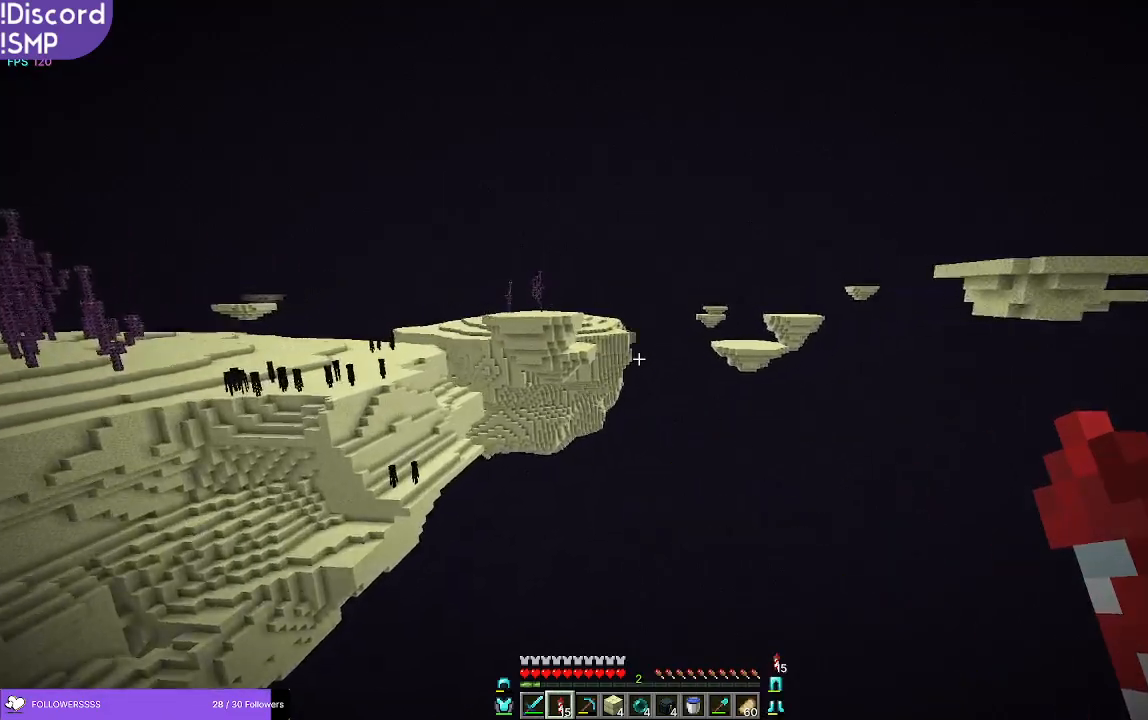
Gameplay with keyboard and mouse; each line is a JSON object with the keys and mouse buttons held at the frame after it. "events" lists presses ("down") and releases ("up") of "a", "d", "s", "w", "mouse_left" and "mouse_right" between this image and that frame as [ms after this image, input, new state], when the widget could be followed in between. "mouse_left", "mouse_right" = the "left", "right" buttons of the "mouse" list. No other keys are recorded. Fast repeated clicks can show as one long hold. Mouse movement is not recorded.
{"keys": ["w"], "mouse": [], "events": []}
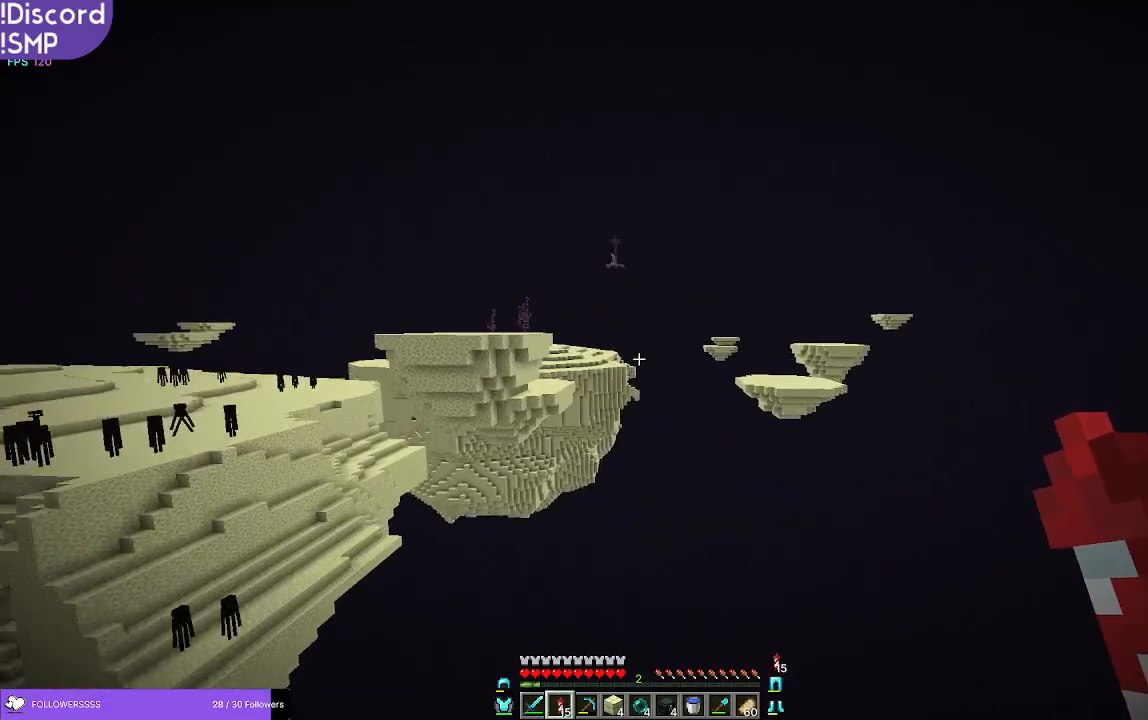
{"keys": ["w"], "mouse": [], "events": []}
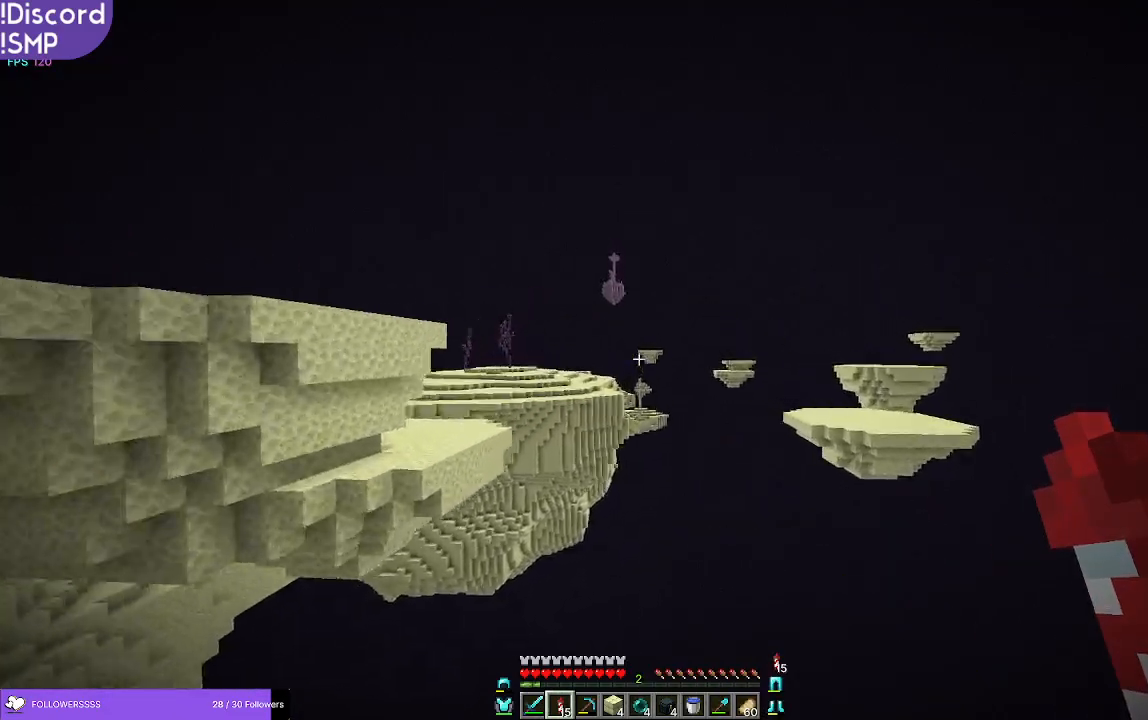
{"keys": ["w"], "mouse": [], "events": []}
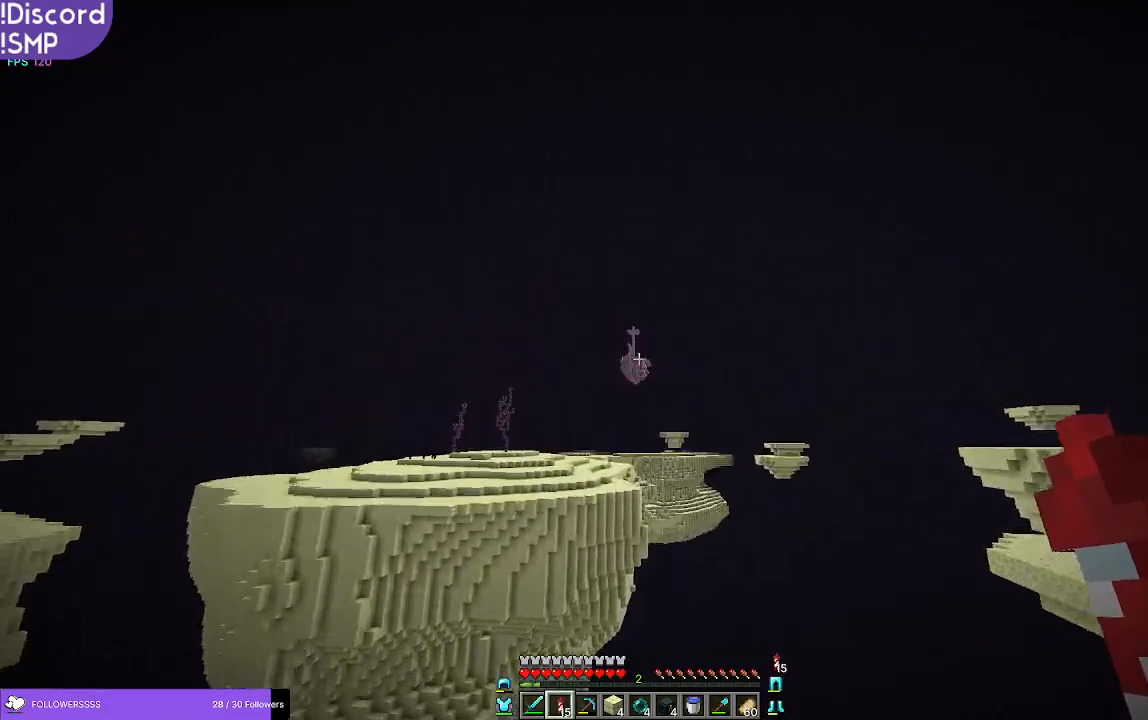
{"keys": ["w"], "mouse": [], "events": []}
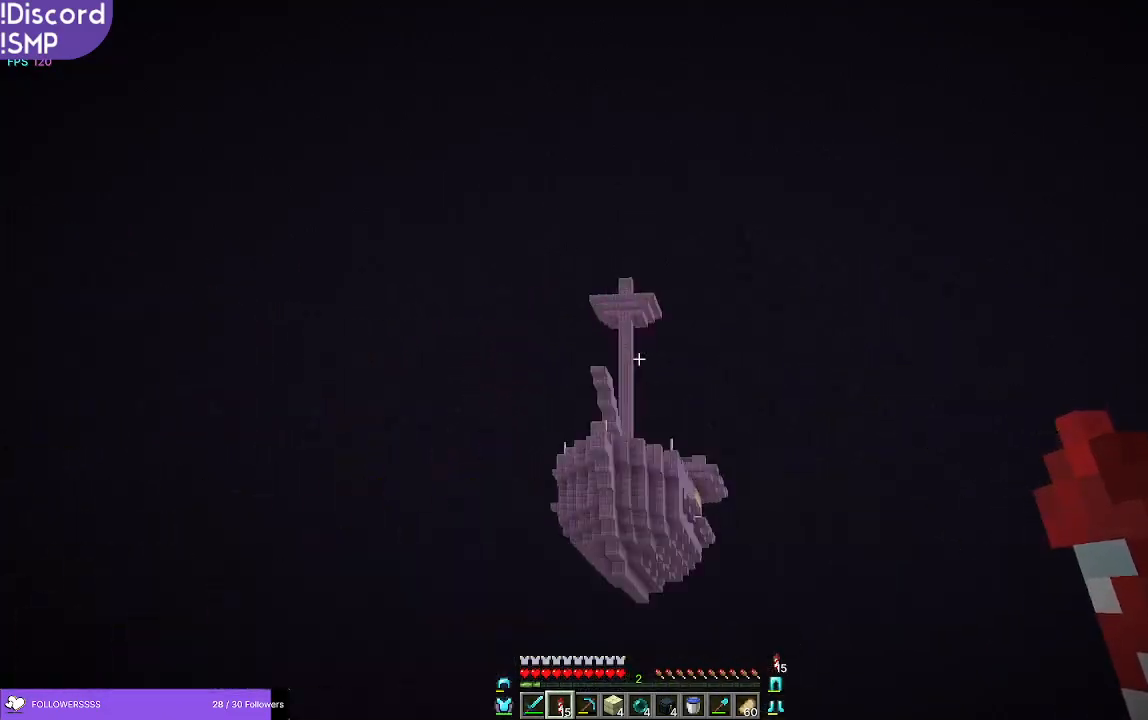
{"keys": ["w"], "mouse": [], "events": []}
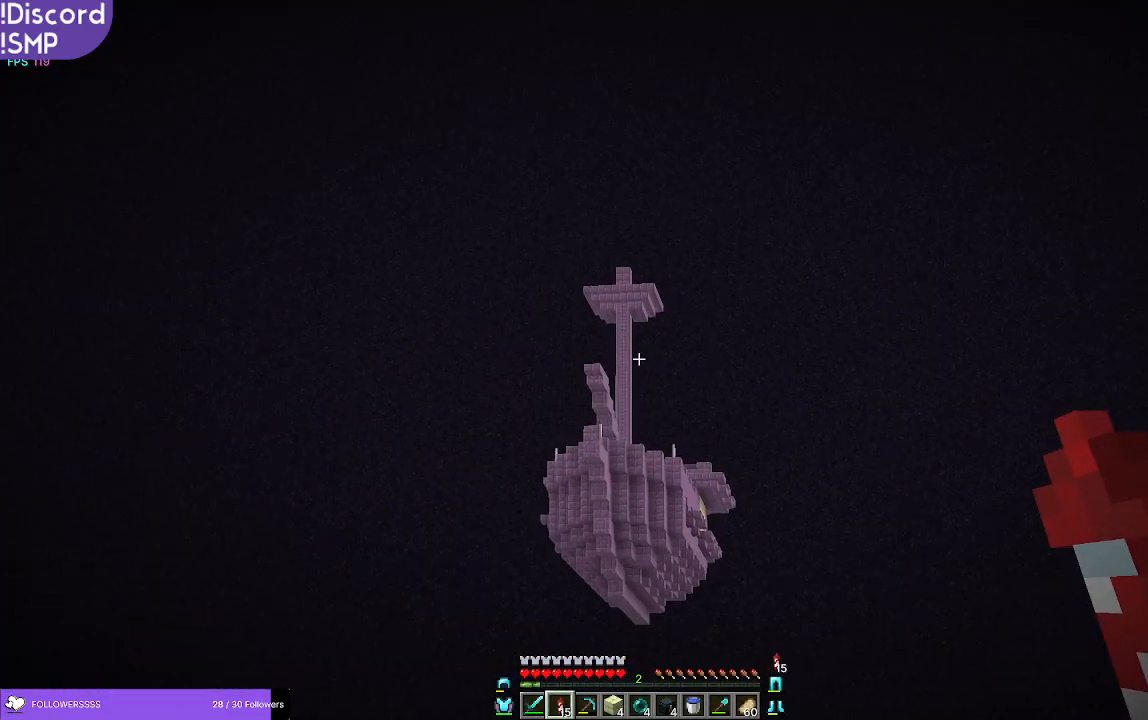
{"keys": ["w"], "mouse": [], "events": []}
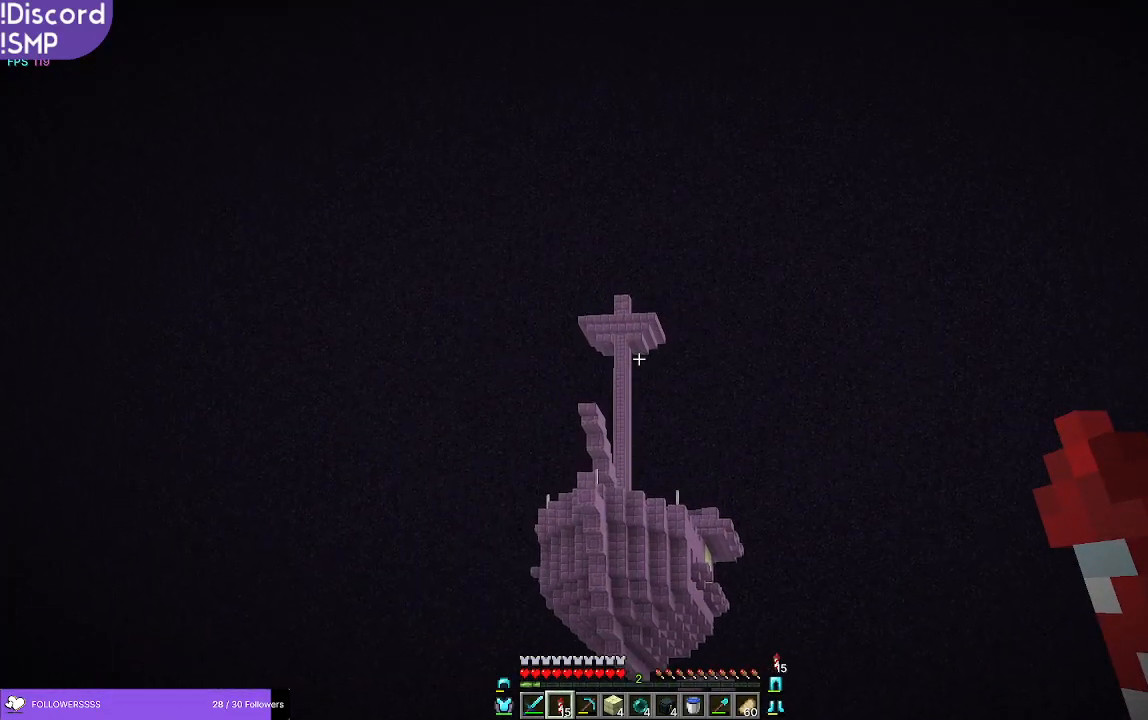
{"keys": ["w"], "mouse": [], "events": []}
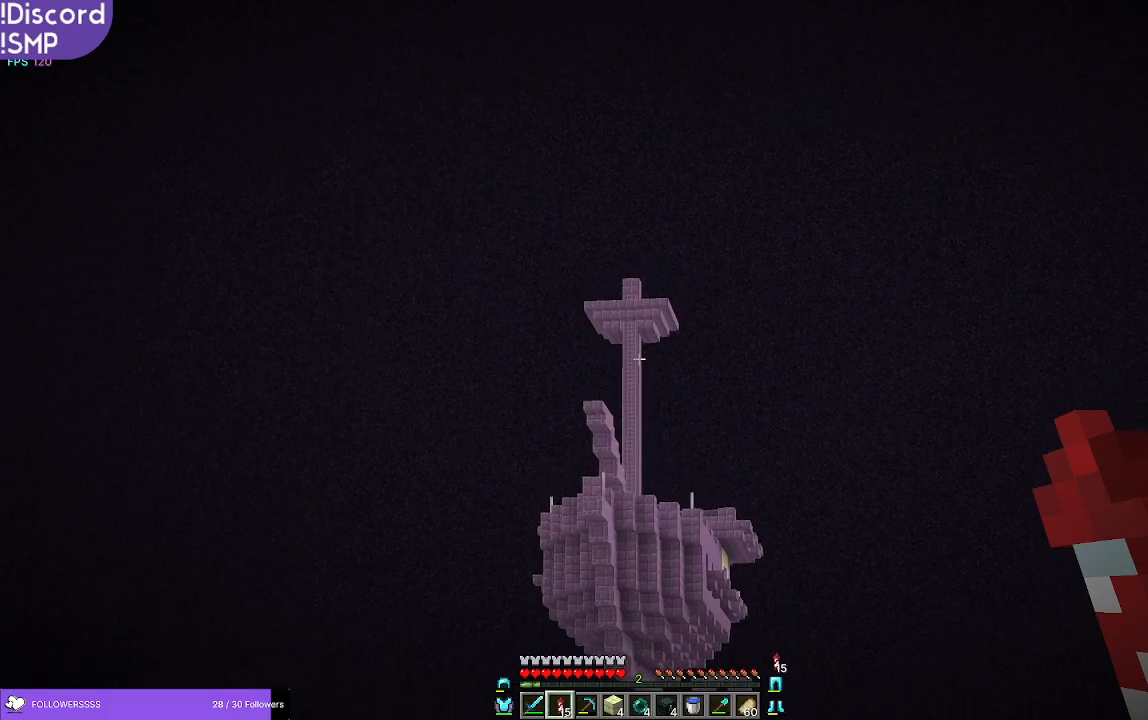
{"keys": ["w"], "mouse": [], "events": []}
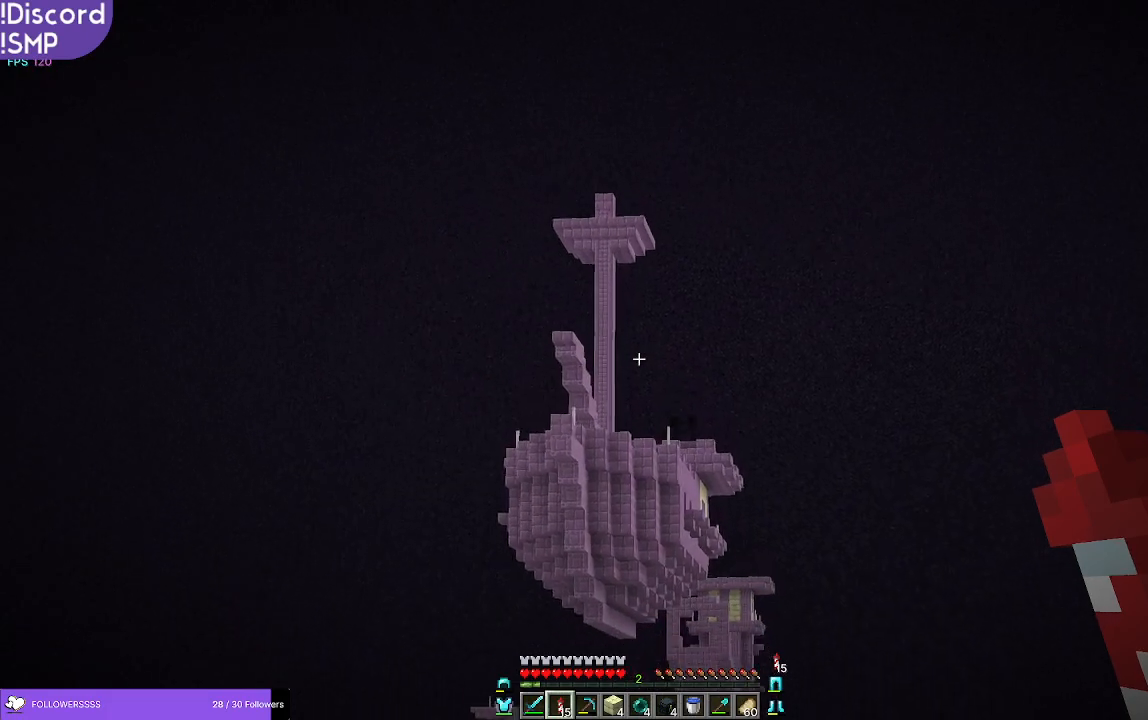
{"keys": ["w"], "mouse": [], "events": []}
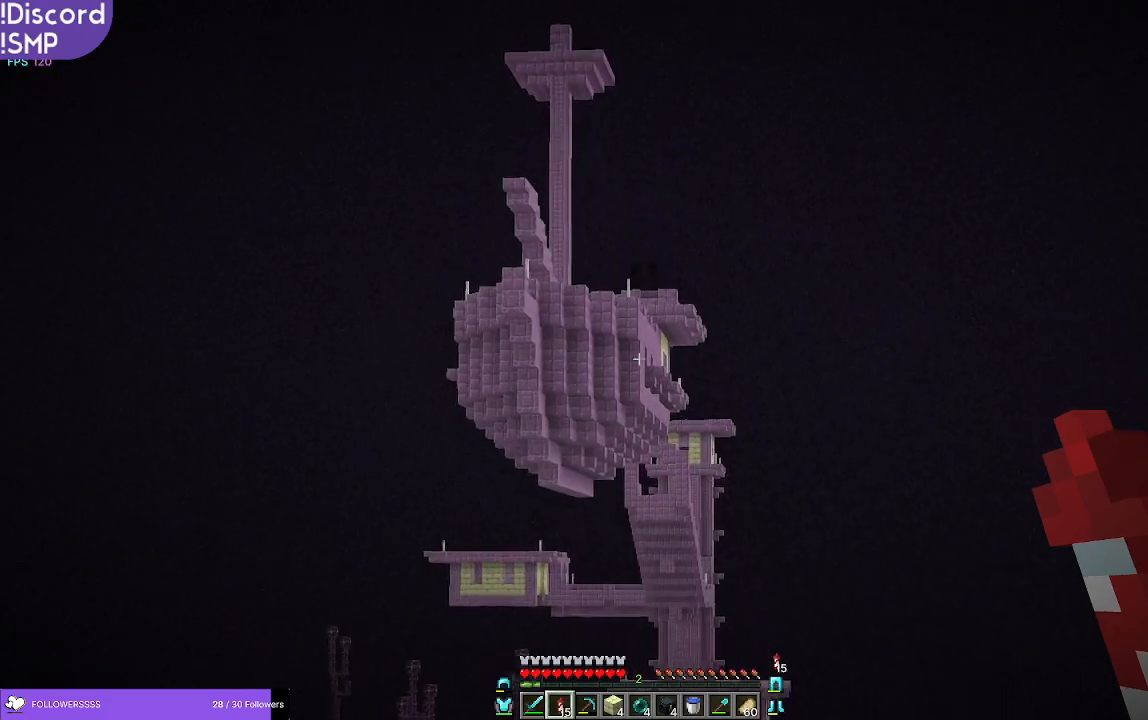
{"keys": ["w"], "mouse": [], "events": []}
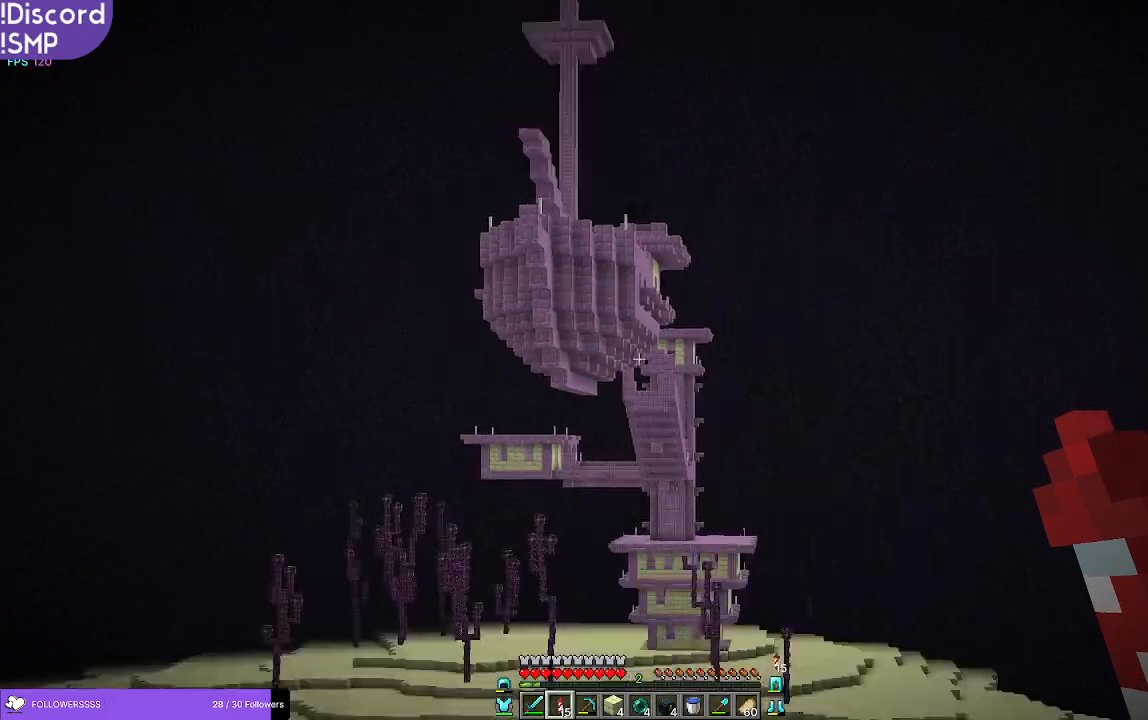
{"keys": ["w"], "mouse": [], "events": []}
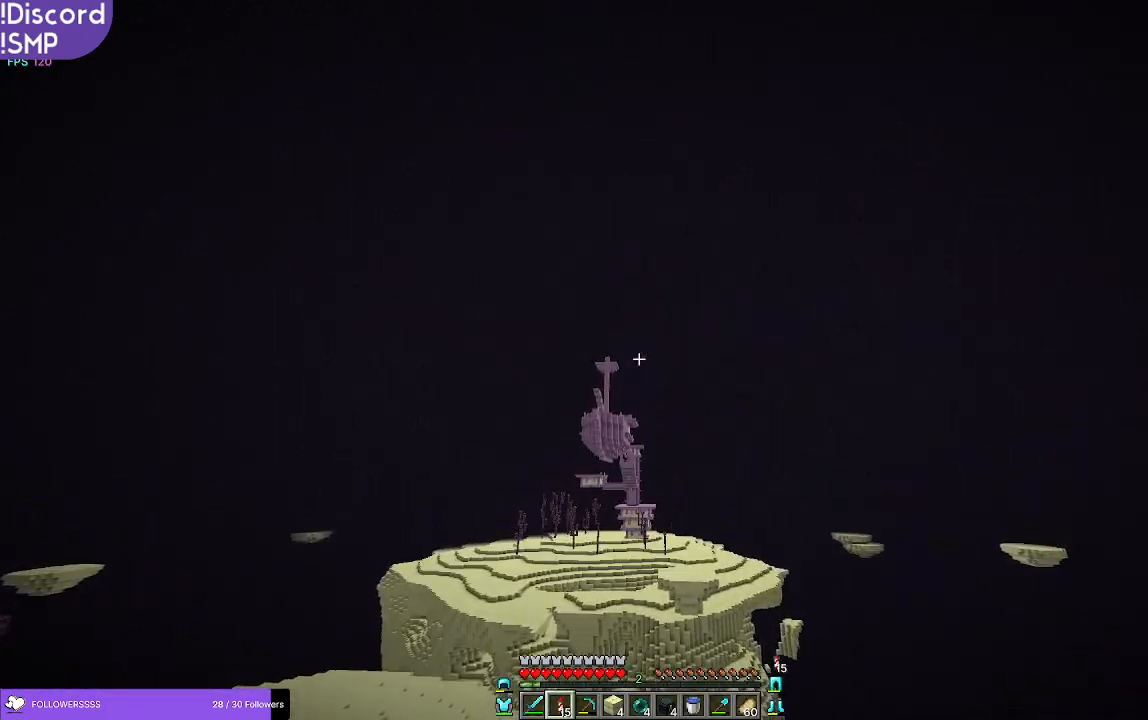
{"keys": ["w"], "mouse": [], "events": [[16, "mouse_right", "down"], [83, "mouse_right", "up"]]}
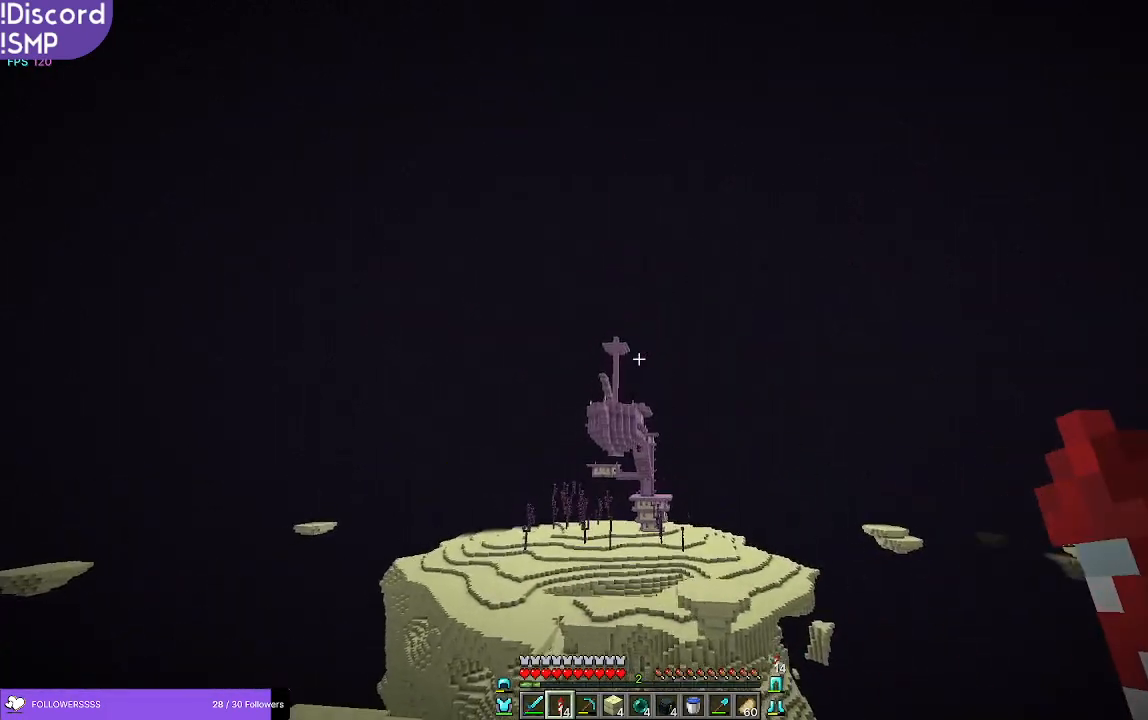
{"keys": ["w"], "mouse": [], "events": []}
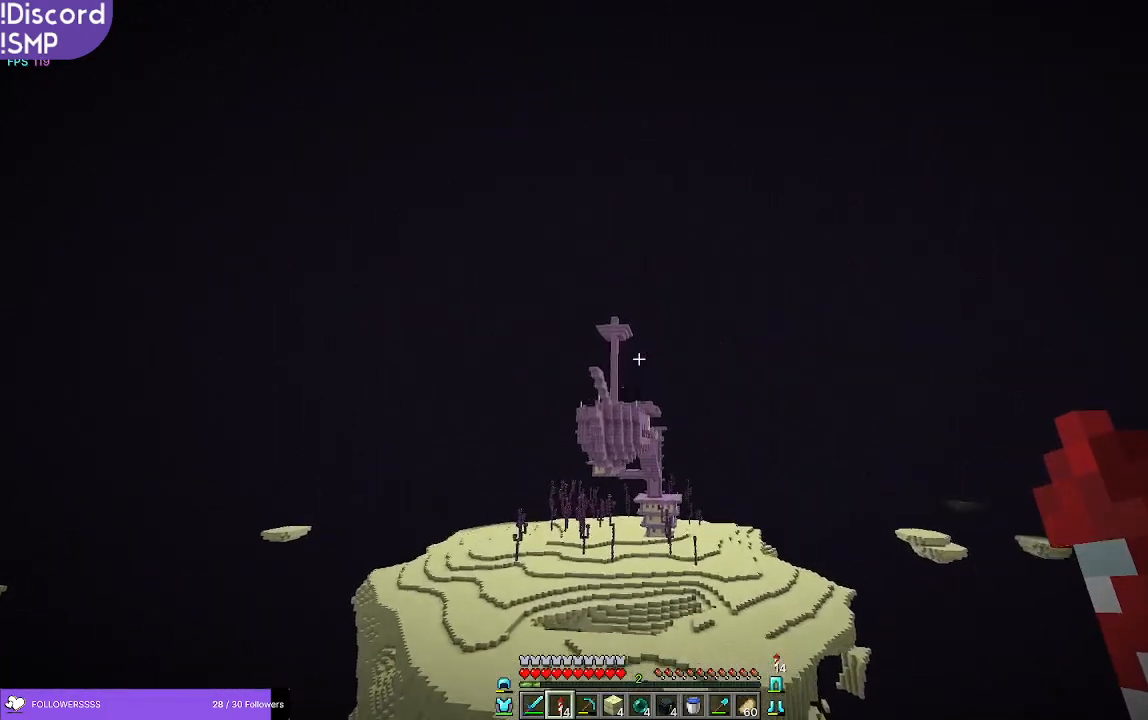
{"keys": ["w"], "mouse": [], "events": []}
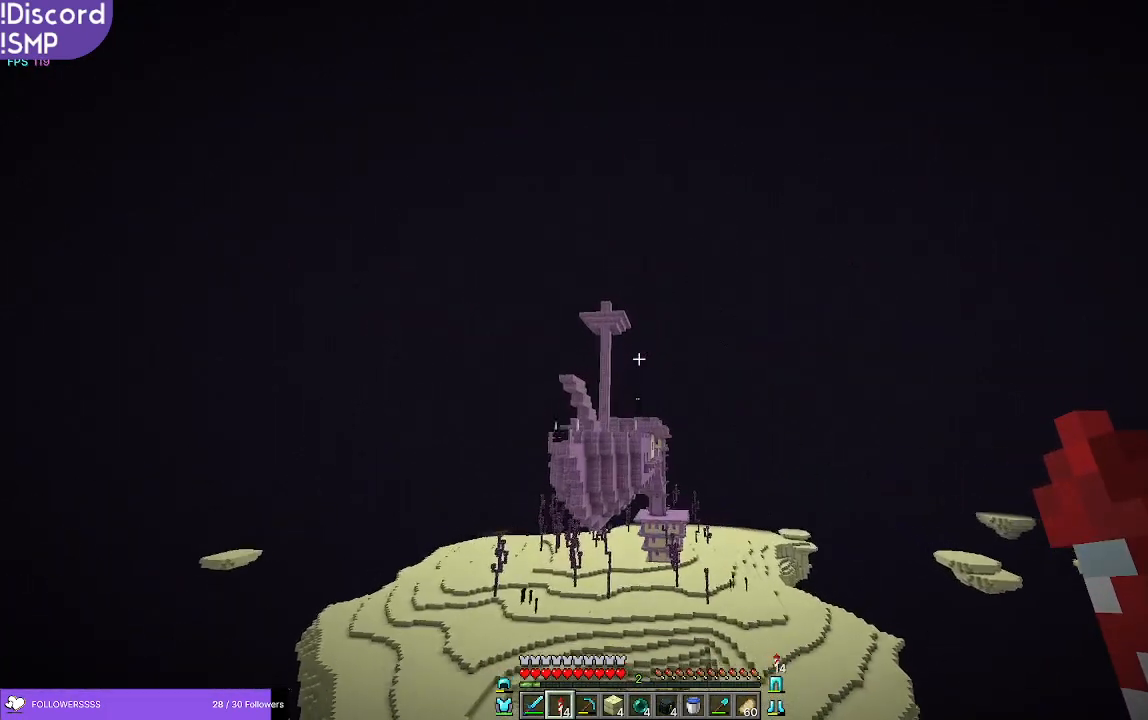
{"keys": ["w"], "mouse": [], "events": []}
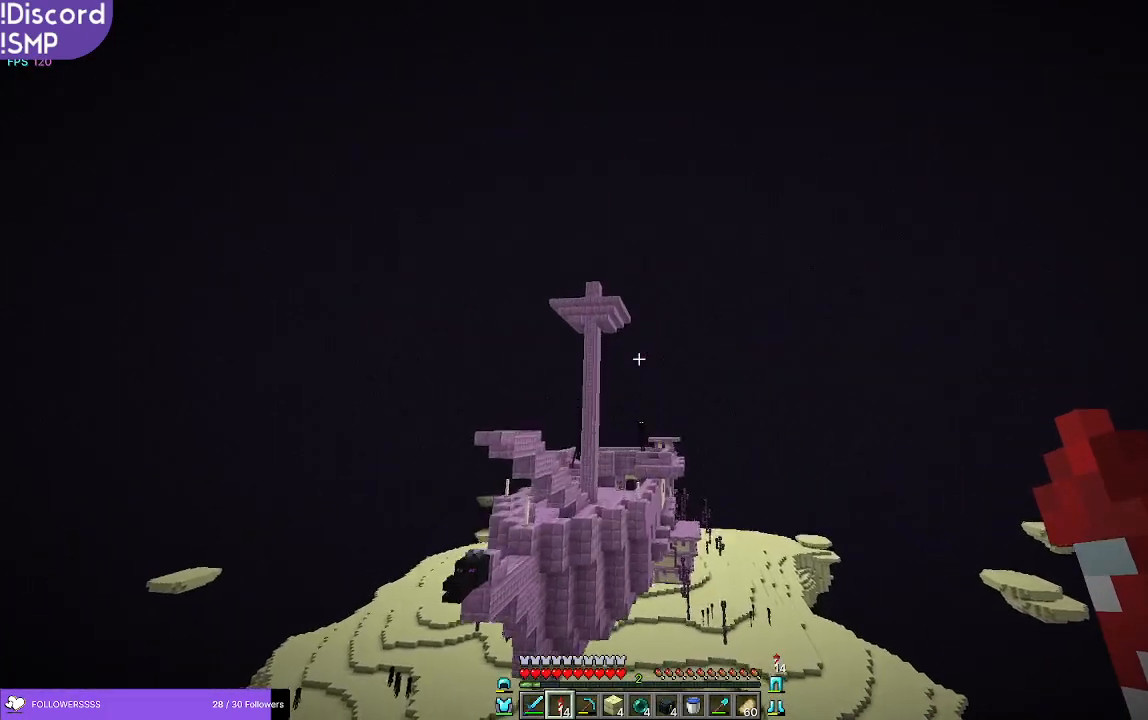
{"keys": ["w"], "mouse": [], "events": []}
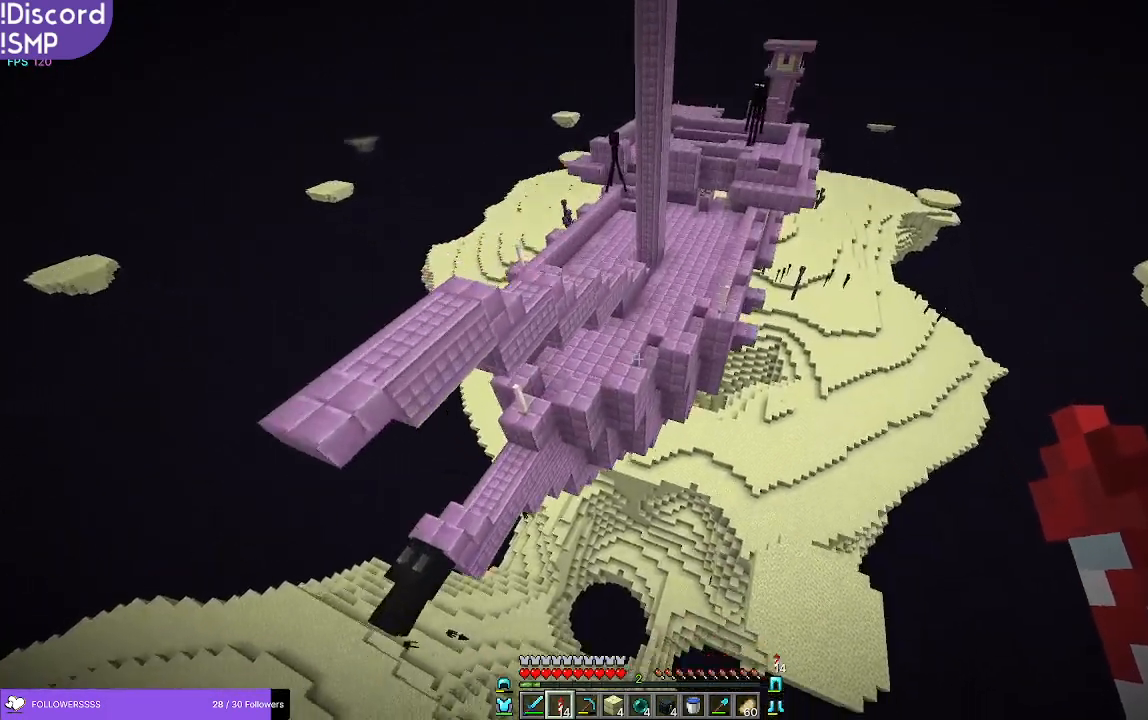
{"keys": [], "mouse": [], "events": [[366, "w", "up"]]}
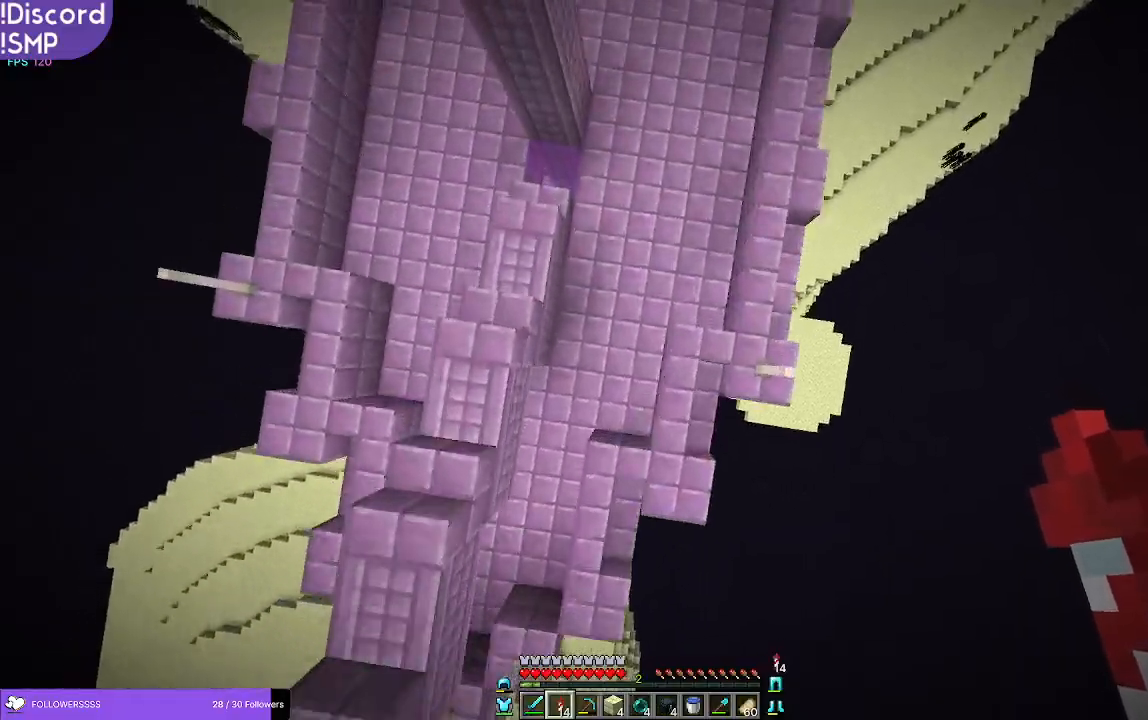
{"keys": ["w"], "mouse": [], "events": [[283, "w", "down"]]}
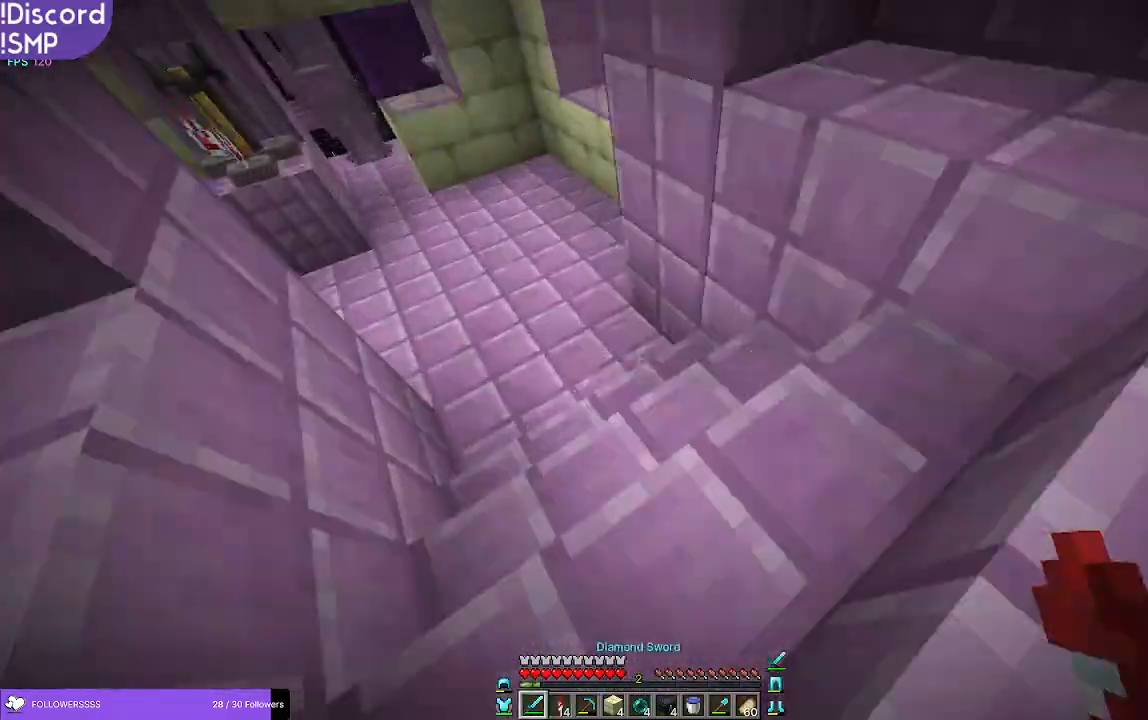
{"keys": ["w"], "mouse": [], "events": []}
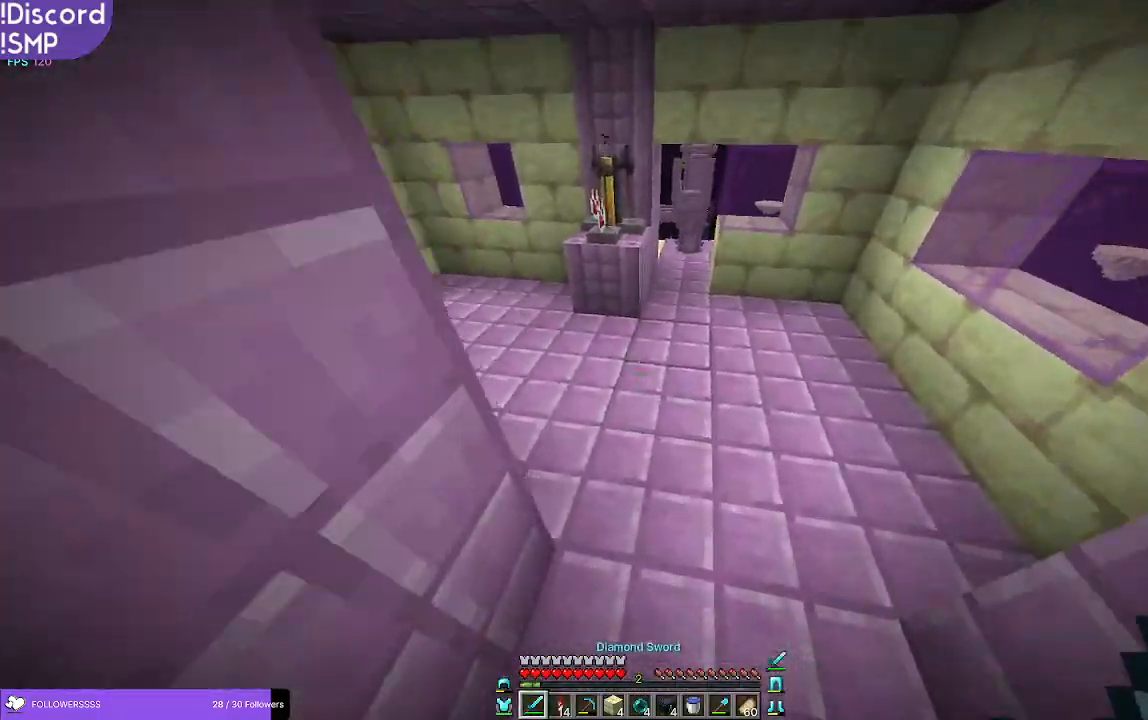
{"keys": ["w"], "mouse": [], "events": []}
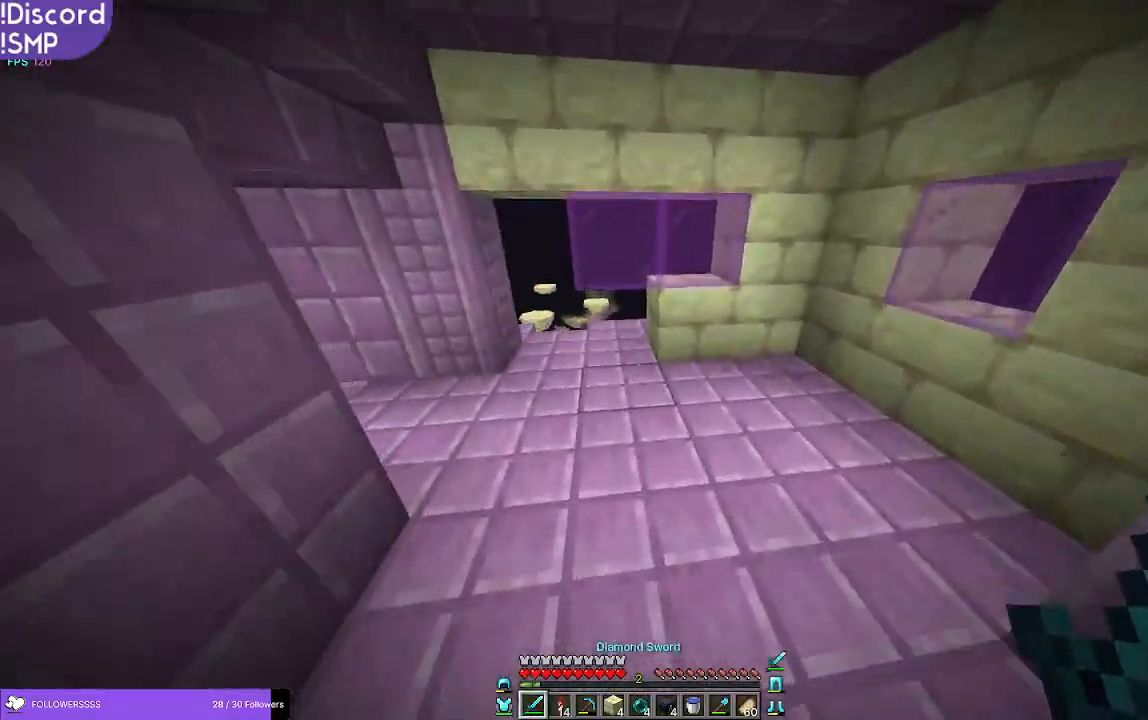
{"keys": ["w"], "mouse": [], "events": []}
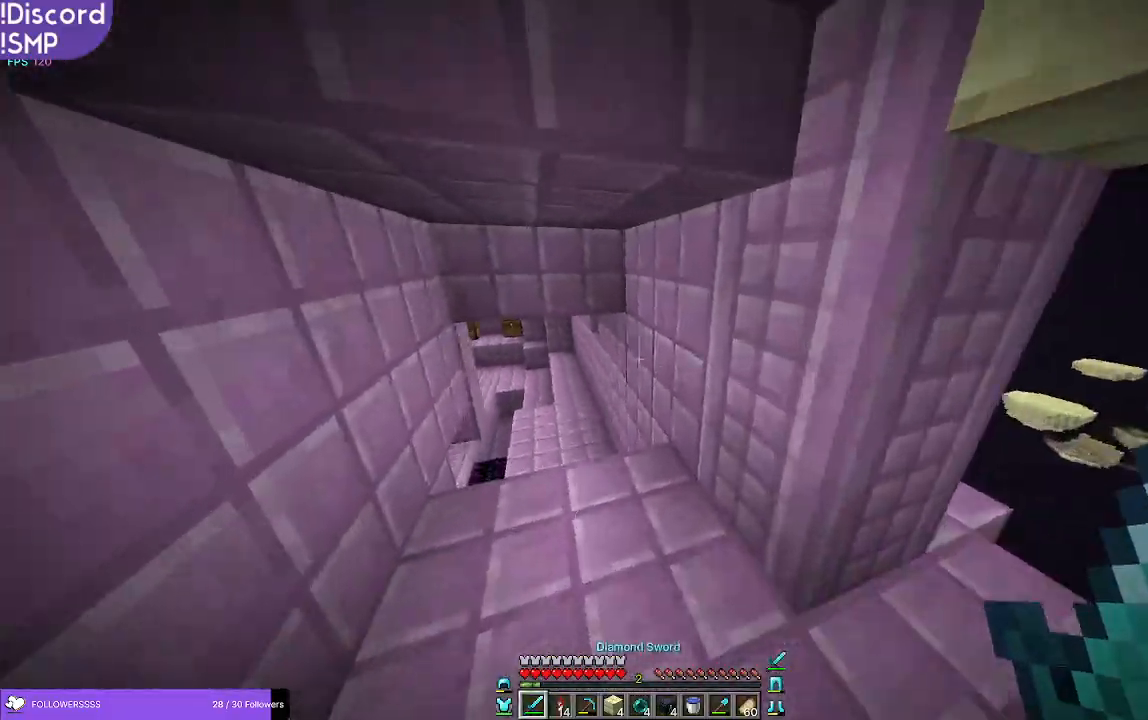
{"keys": ["w"], "mouse": [], "events": []}
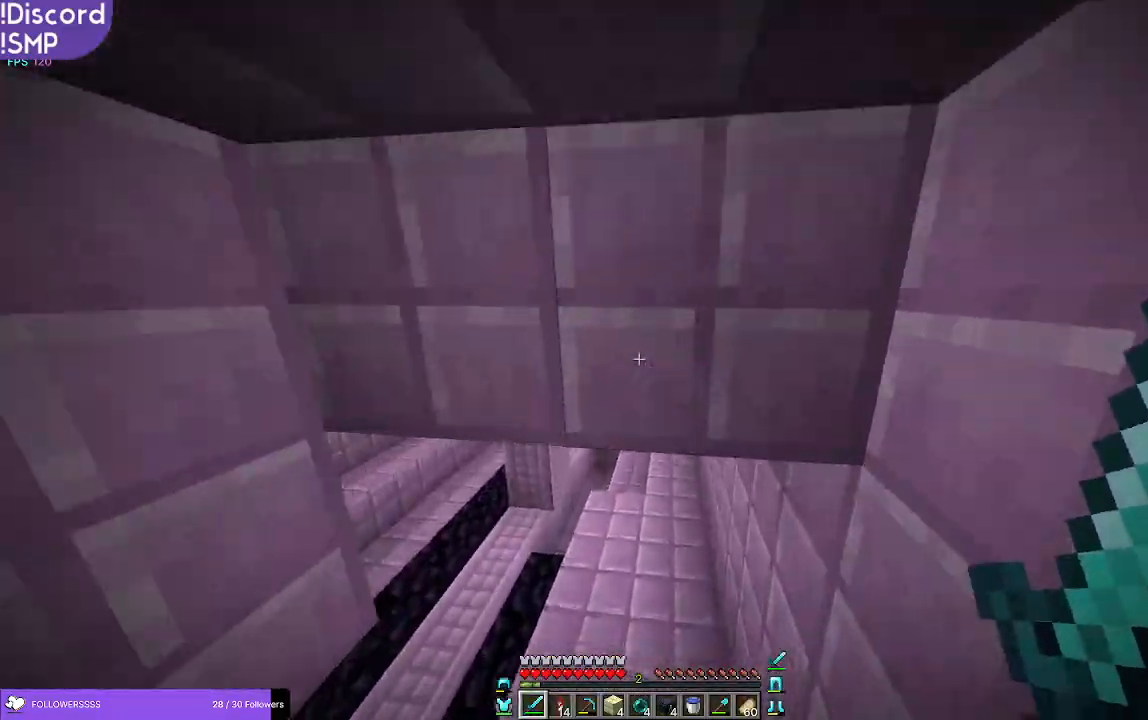
{"keys": ["w"], "mouse": [], "events": []}
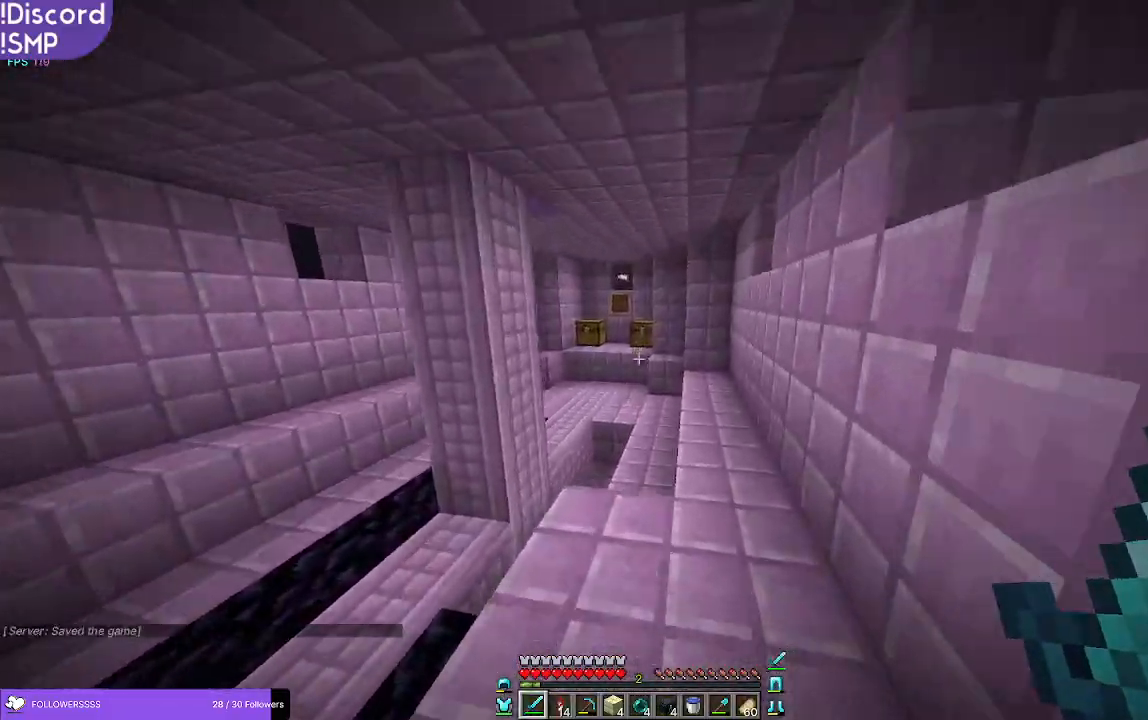
{"keys": ["w"], "mouse": [], "events": []}
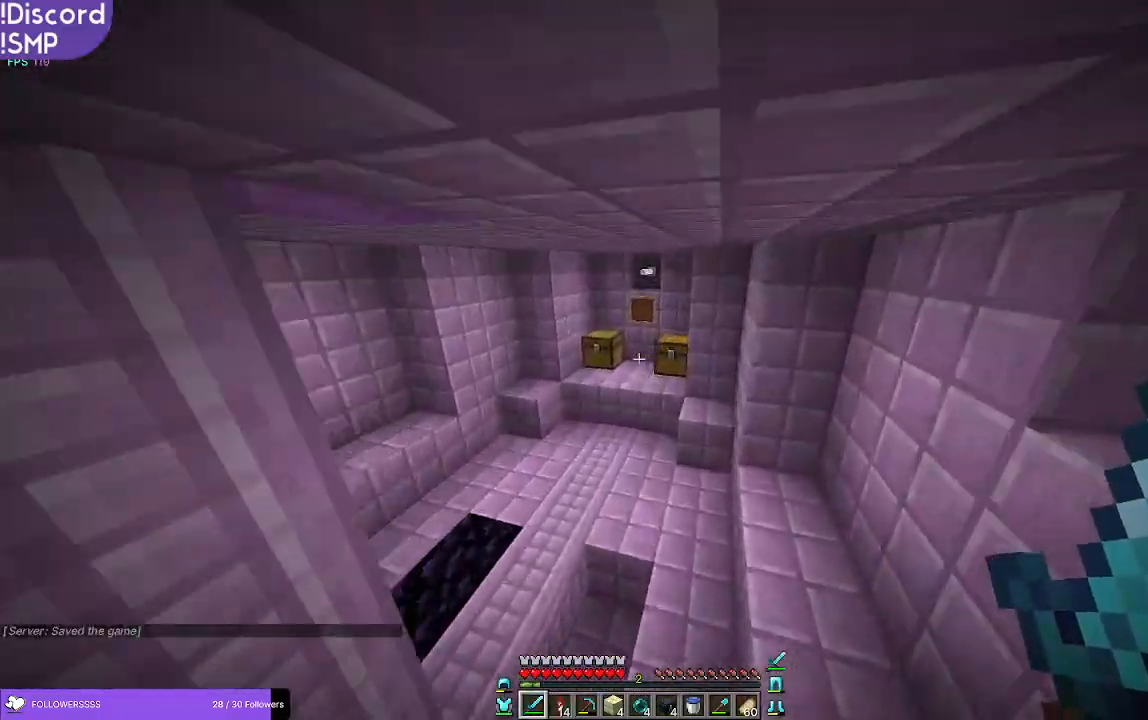
{"keys": ["a", "w"], "mouse": [], "events": [[450, "a", "down"]]}